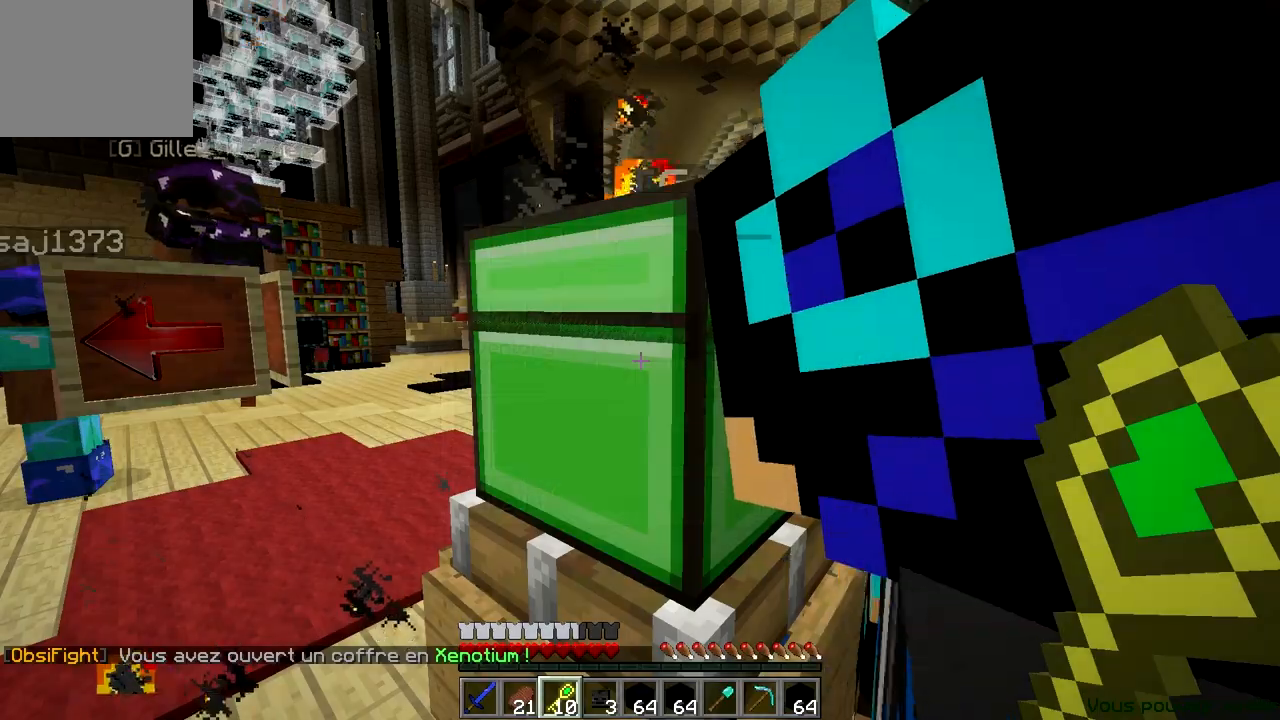
Gameplay with keyboard; each line is a JSON object with the keys held at the frame after it. "events" lists presses ("down") and releases ("up") of "a", "d", "s" and "w" between this image and that frame as [ms after this image, input, new state], when the widget could be followed in between. No other keys are recorded. Mouse input is not recorded.
{"keys": ["a"], "events": [[417, "a", "down"]]}
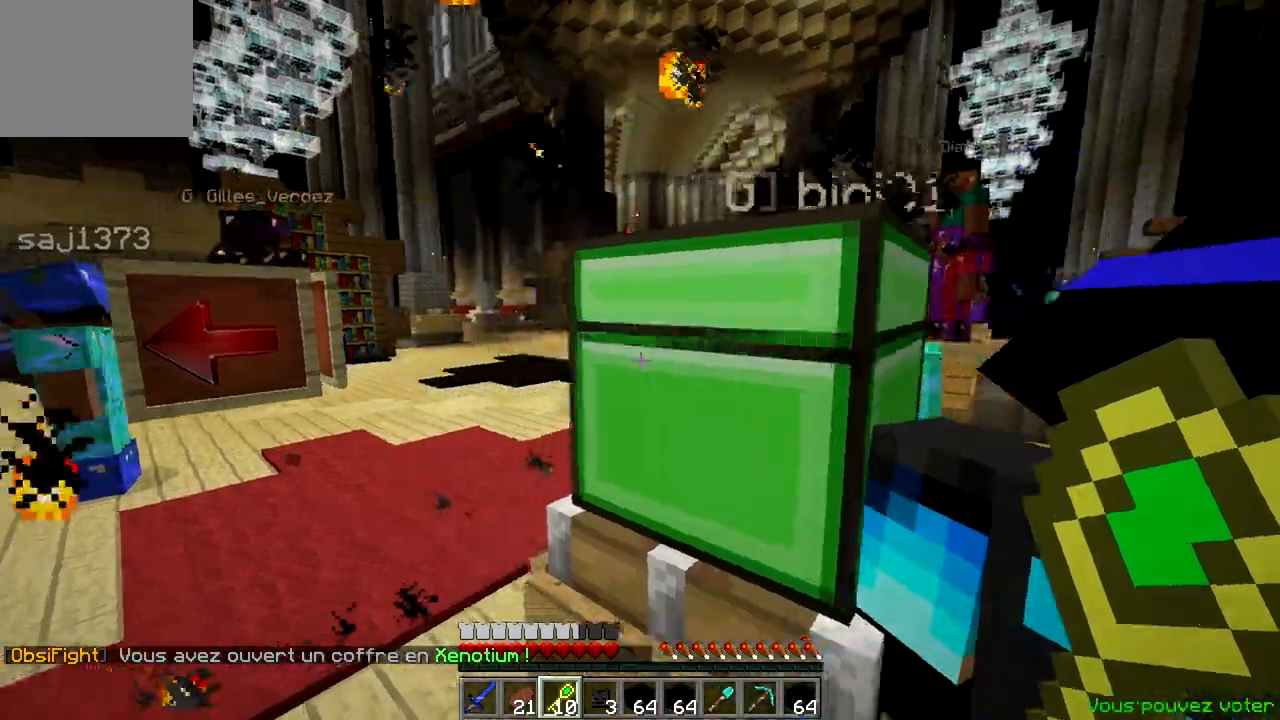
{"keys": ["a"], "events": []}
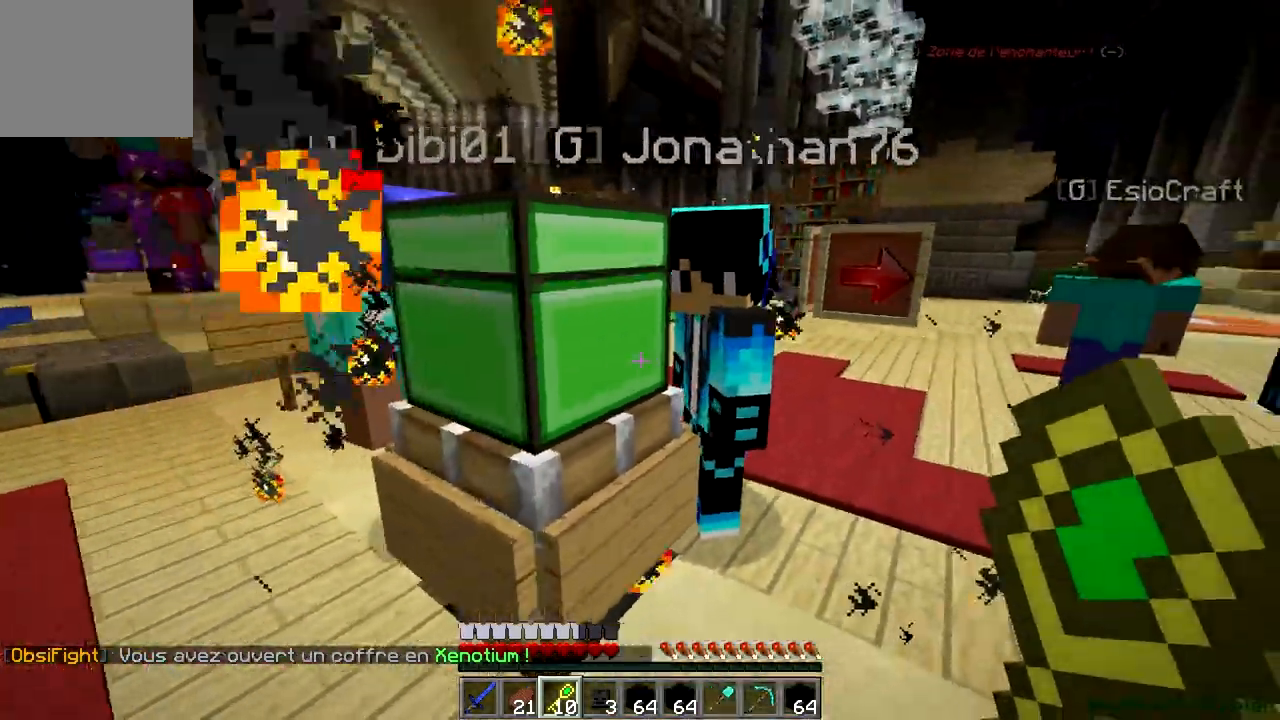
{"keys": ["d"], "events": [[116, "a", "up"], [200, "d", "down"]]}
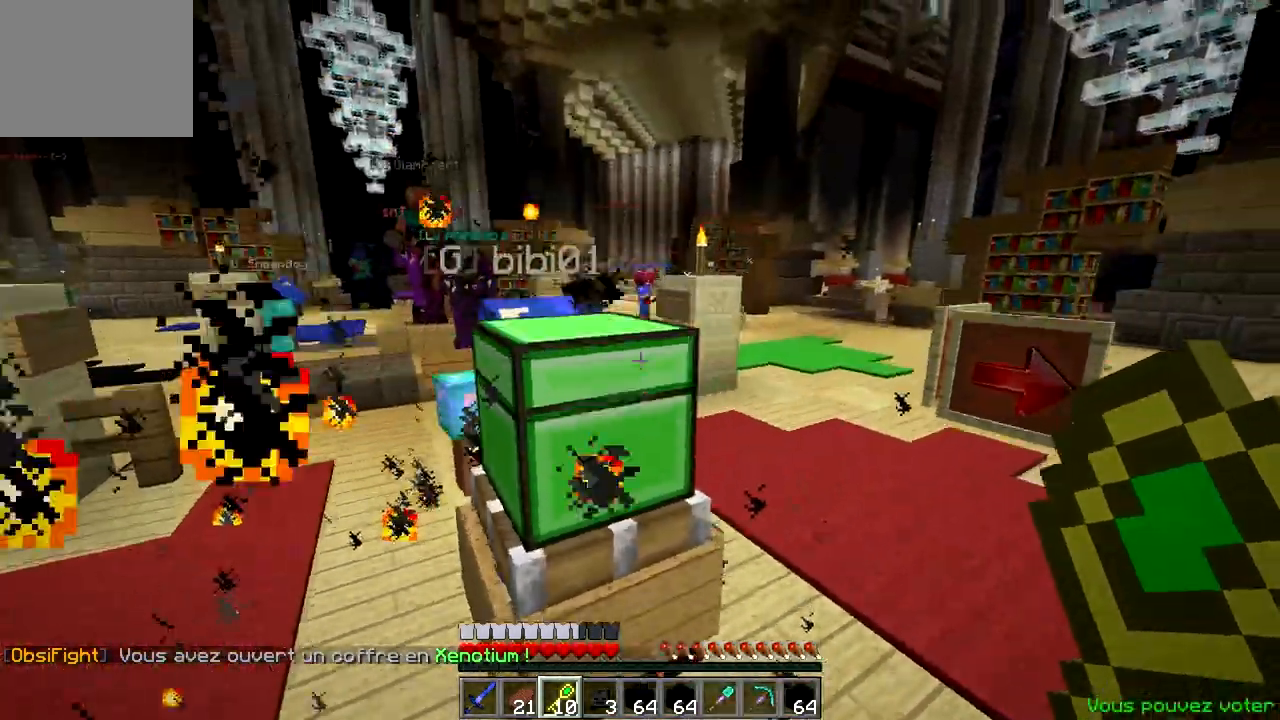
{"keys": ["a"], "events": [[167, "a", "down"], [234, "d", "up"]]}
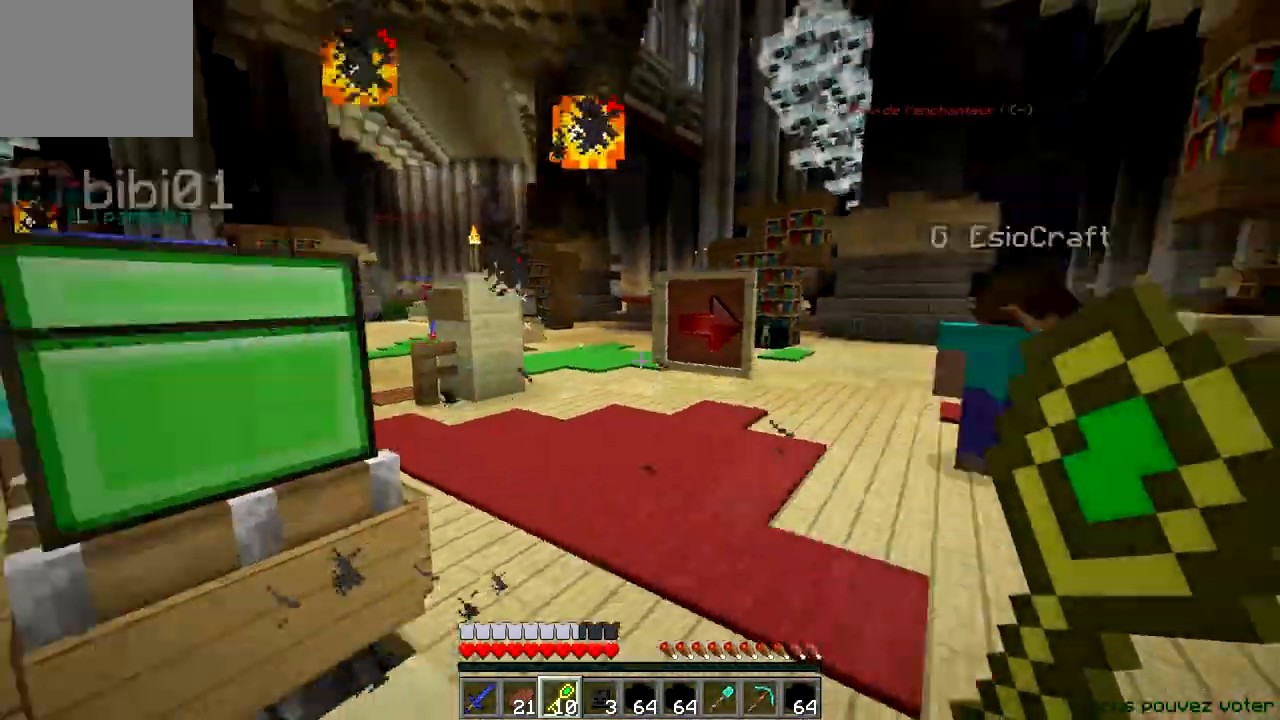
{"keys": [], "events": [[167, "s", "down"], [217, "a", "up"], [484, "s", "up"]]}